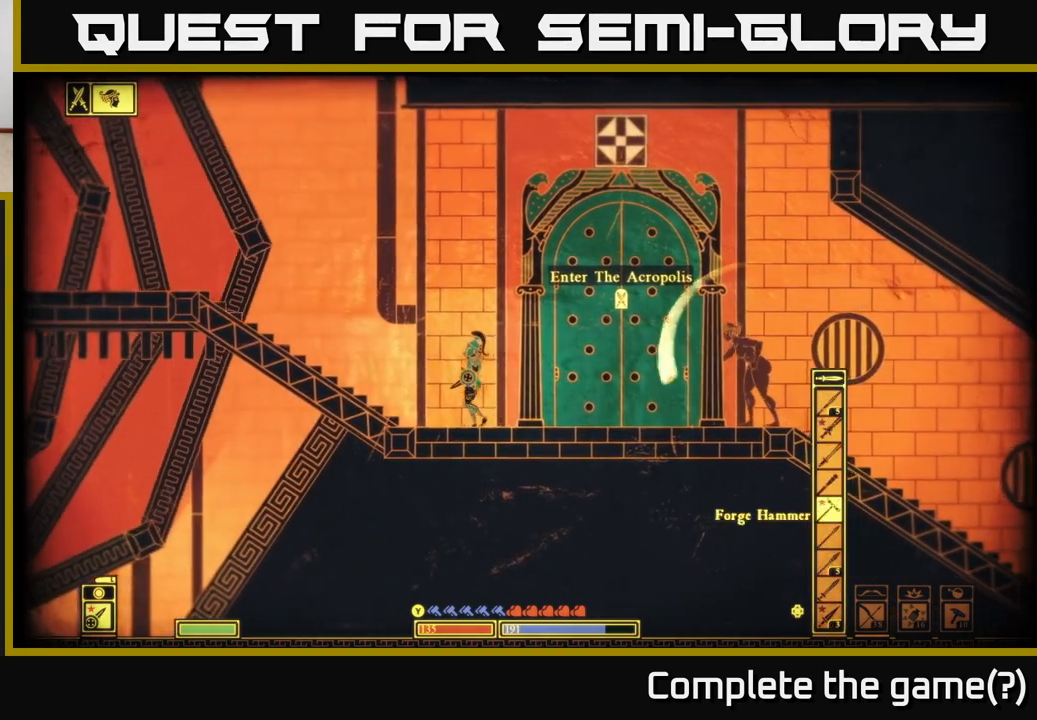
Gameplay with a controller (Xbox layout); each line is a JSON object with the inputs held at the frame after it. "events" lists button and stick changes between this image and that frame as [ms after this image, input, new state], when the widget could be followed in between.
{"buttons": [], "left_stick": "center", "right_stick": "center", "events": [[100, "DPAD_UP", "down"], [167, "left_stick", "center"], [233, "DPAD_UP", "up"]]}
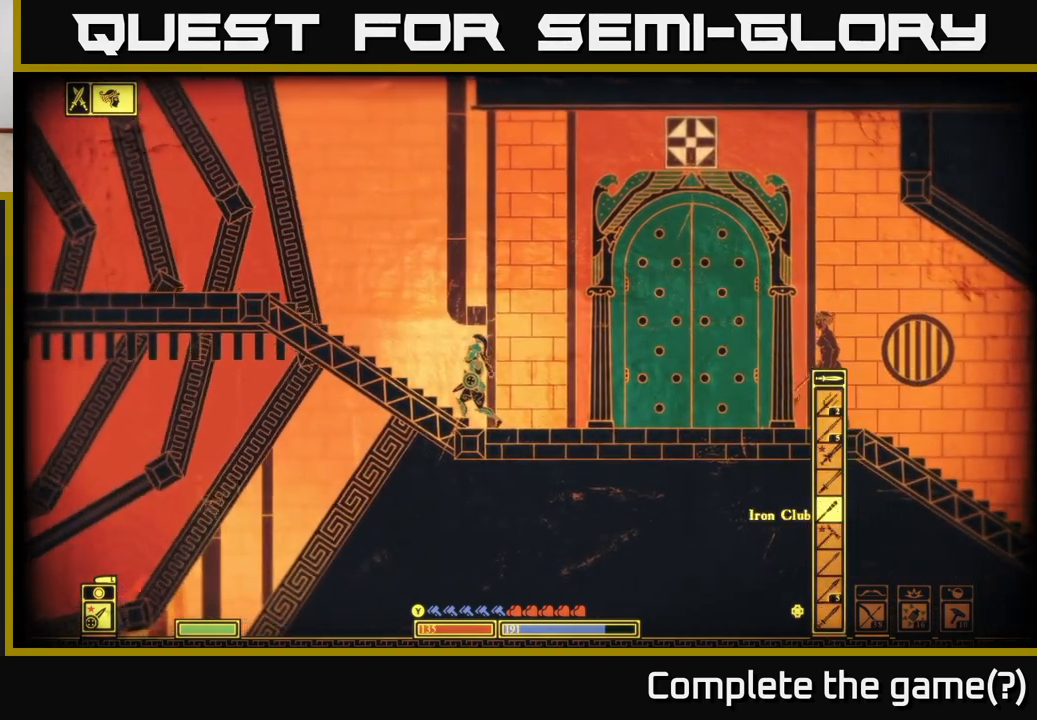
{"buttons": [], "left_stick": "right", "right_stick": "center", "events": [[333, "left_stick", "right"]]}
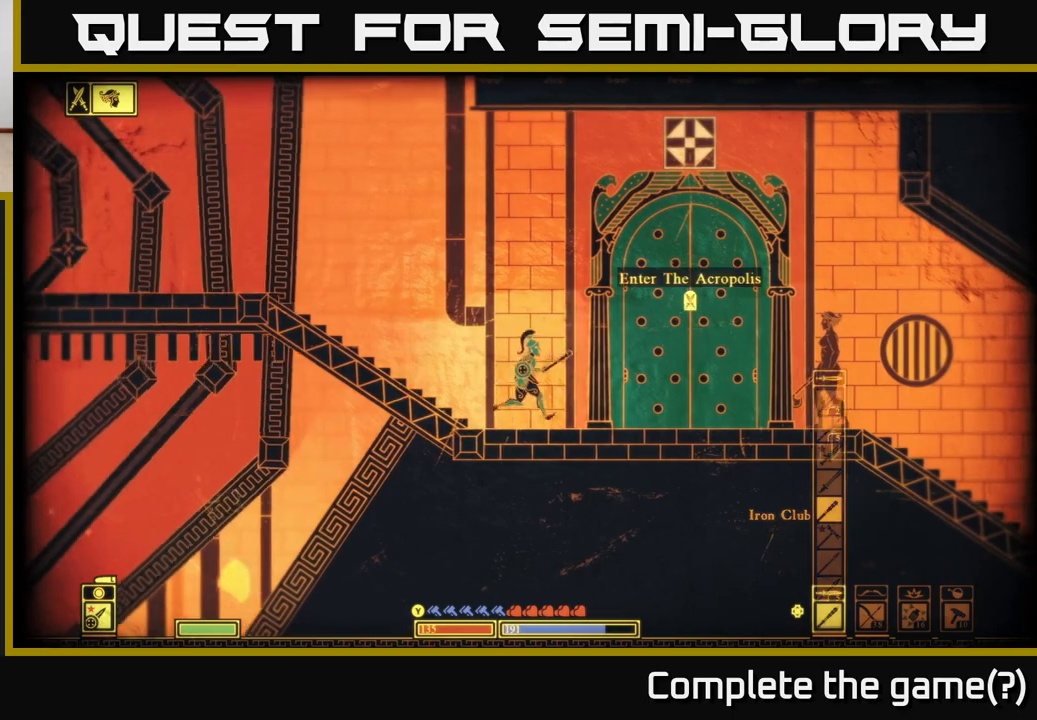
{"buttons": [], "left_stick": "right", "right_stick": "right", "events": [[150, "right_stick", "right"], [383, "R2", "down"], [500, "R2", "up"]]}
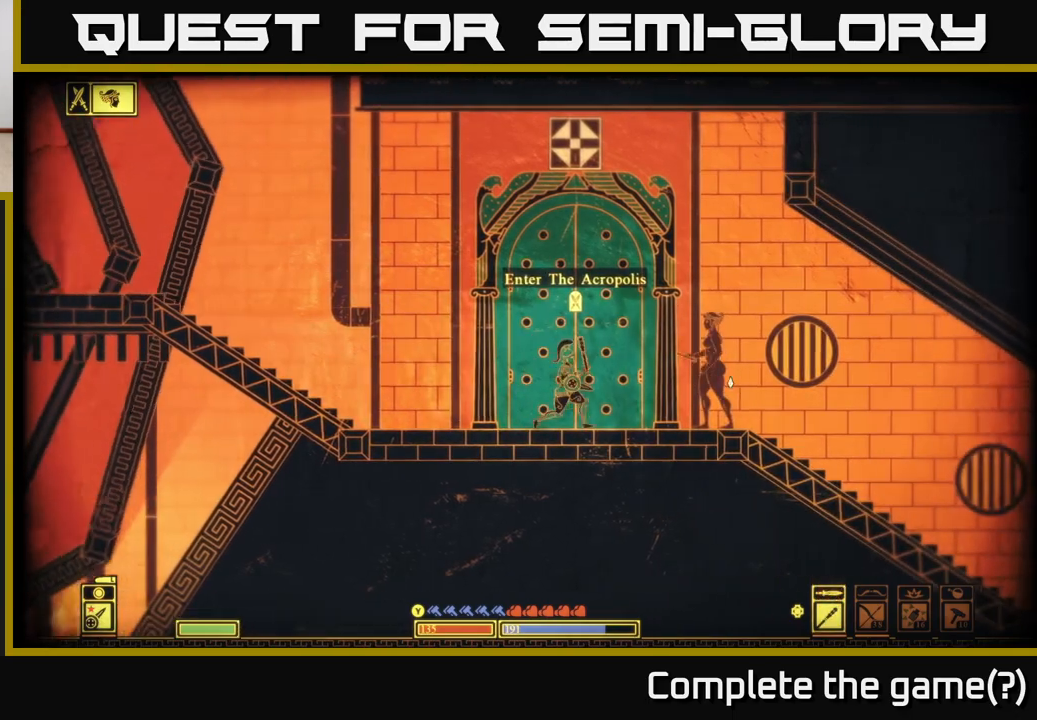
{"buttons": [], "left_stick": "right", "right_stick": "right", "events": []}
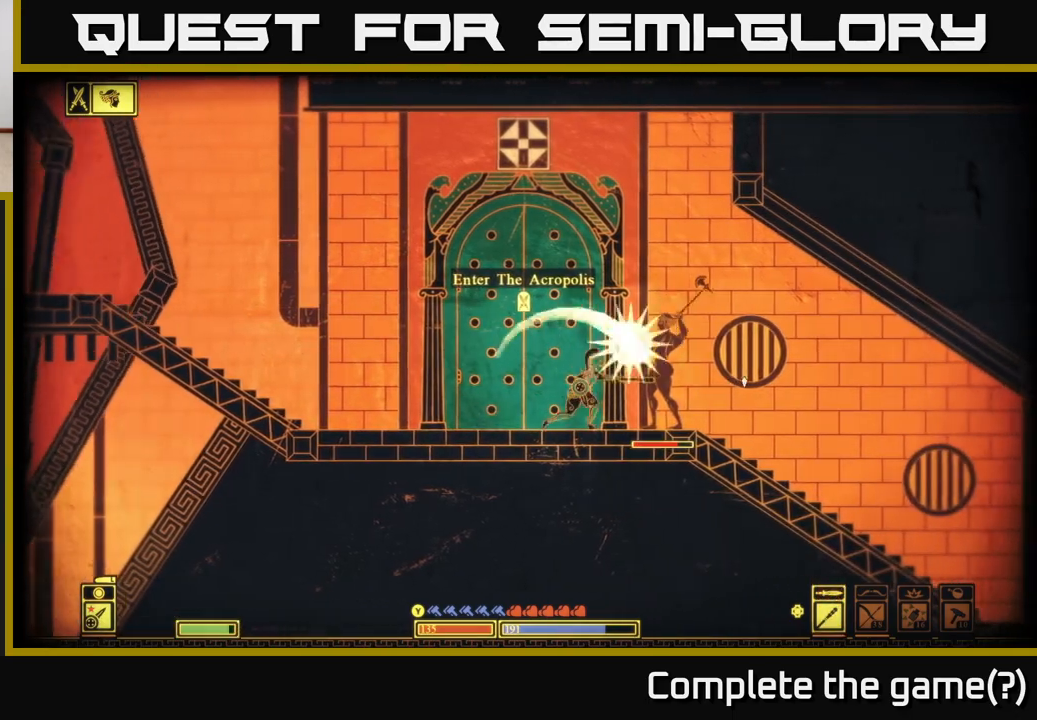
{"buttons": [], "left_stick": "left", "right_stick": "center", "events": [[50, "right_stick", "center"], [167, "B", "down"], [250, "B", "up"], [333, "B", "down"], [417, "B", "up"], [500, "left_stick", "left"]]}
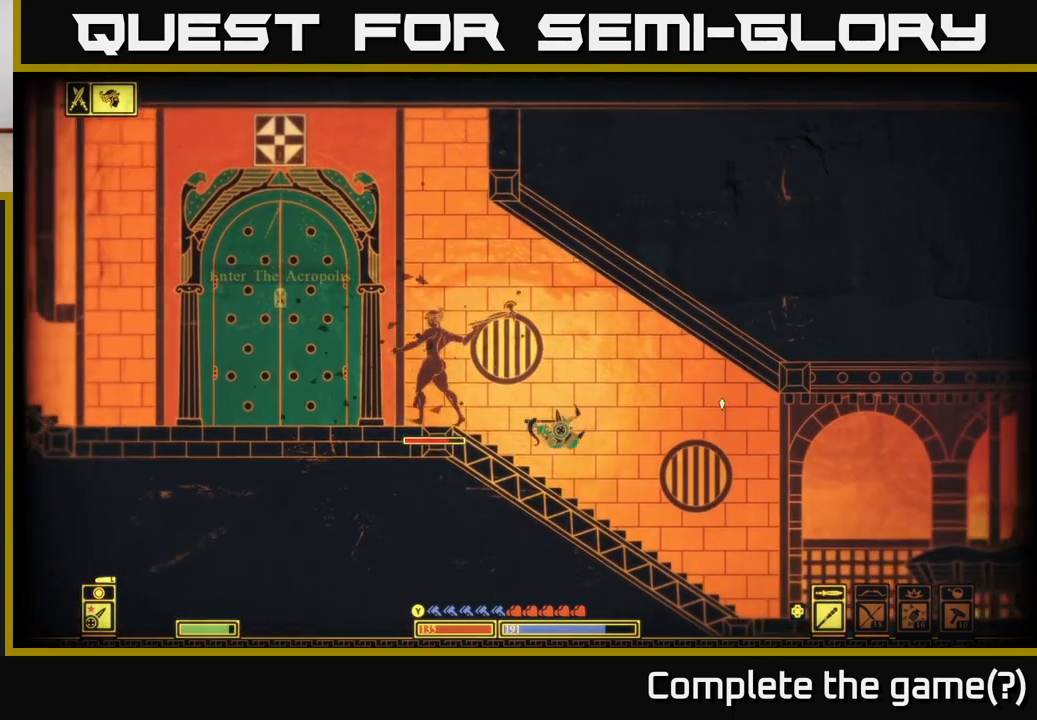
{"buttons": [], "left_stick": "left", "right_stick": "up-left", "events": [[167, "right_stick", "left"], [283, "right_stick", "up-left"], [333, "R2", "down"], [417, "R2", "up"]]}
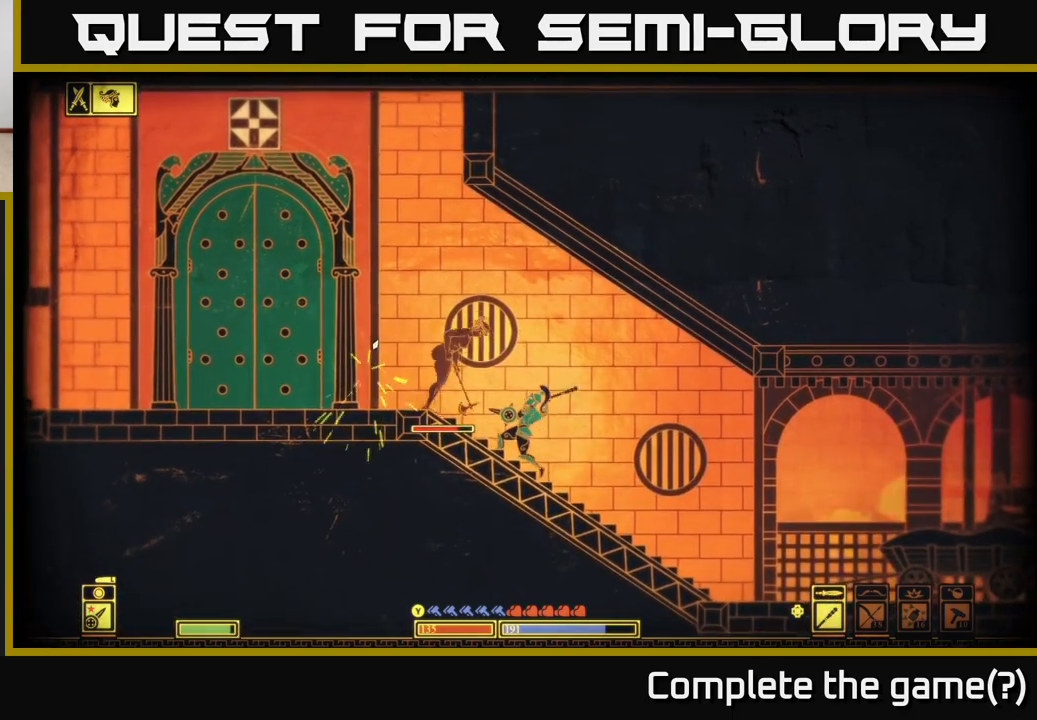
{"buttons": [], "left_stick": "center", "right_stick": "up-left", "events": [[17, "left_stick", "center"], [233, "left_stick", "left"], [450, "left_stick", "center"]]}
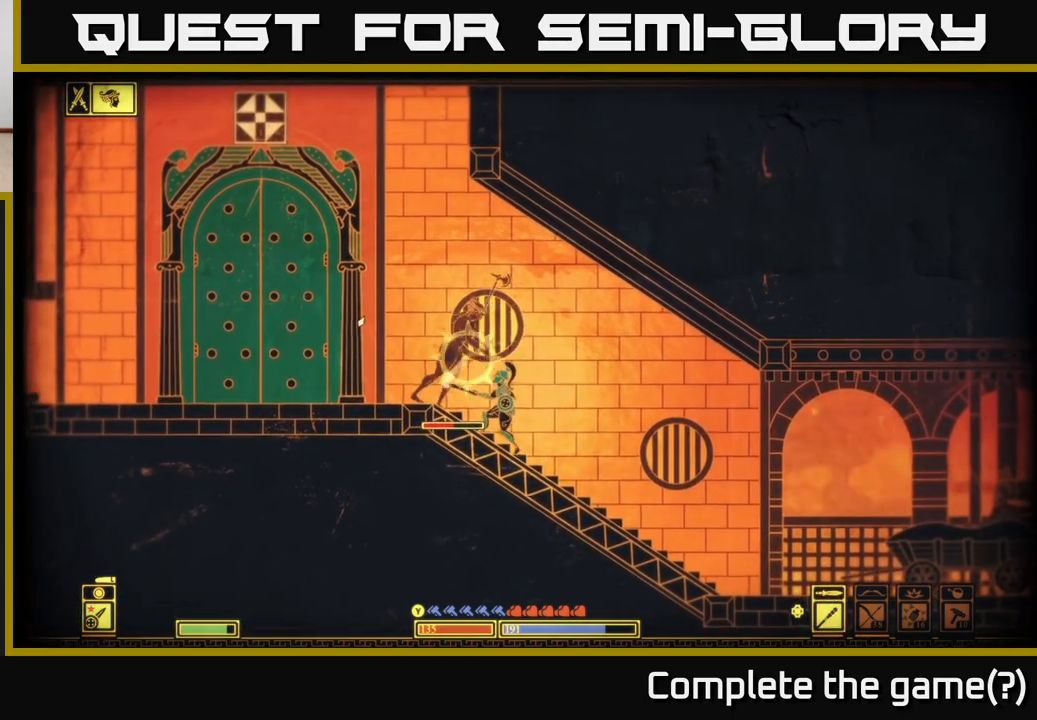
{"buttons": [], "left_stick": "right", "right_stick": "up-left", "events": [[233, "R2", "down"], [333, "R2", "up"], [500, "left_stick", "right"]]}
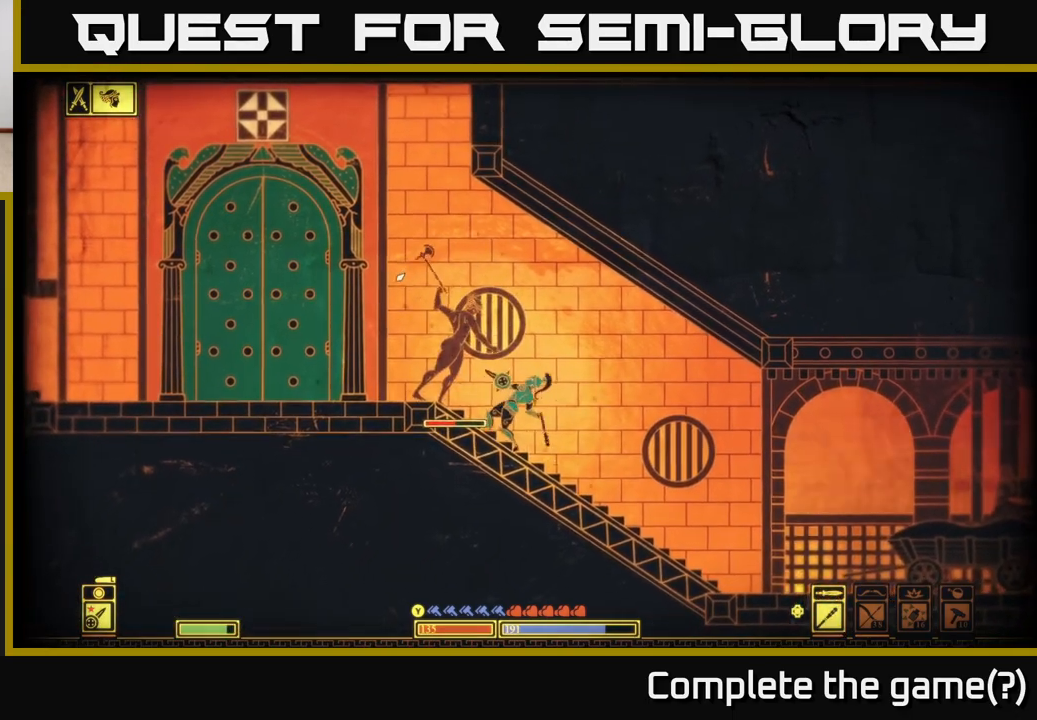
{"buttons": [], "left_stick": "right", "right_stick": "center", "events": [[33, "right_stick", "center"]]}
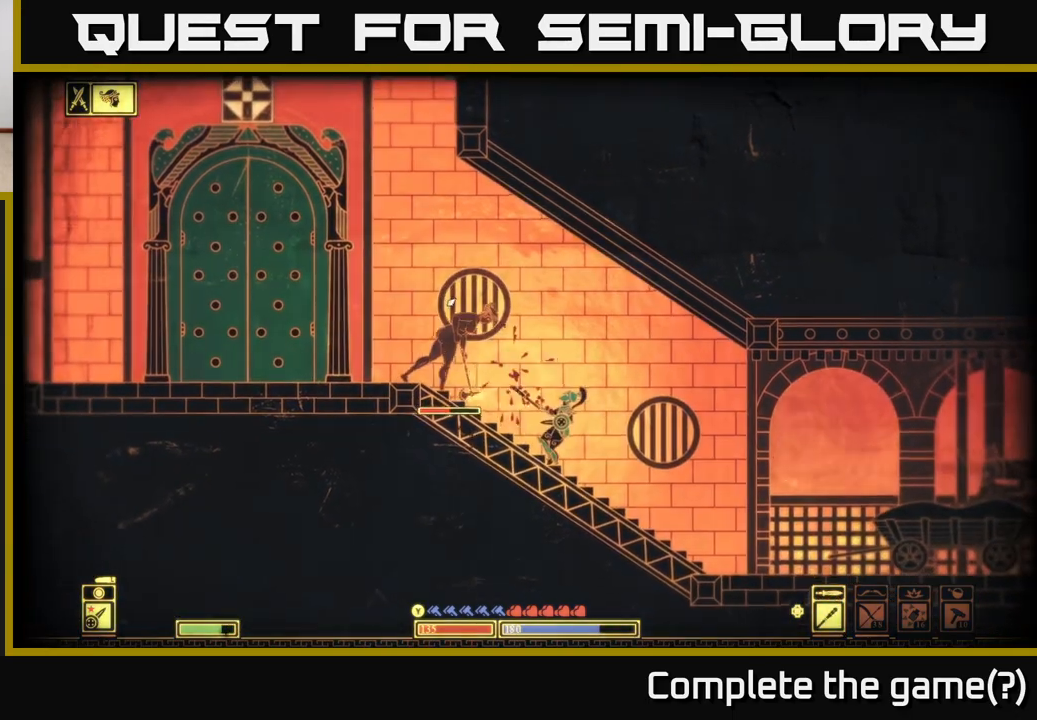
{"buttons": [], "left_stick": "right", "right_stick": "up-left", "events": [[17, "left_stick", "left"], [200, "left_stick", "center"], [217, "R2", "down"], [217, "right_stick", "up-left"], [300, "R2", "up"], [300, "left_stick", "right"]]}
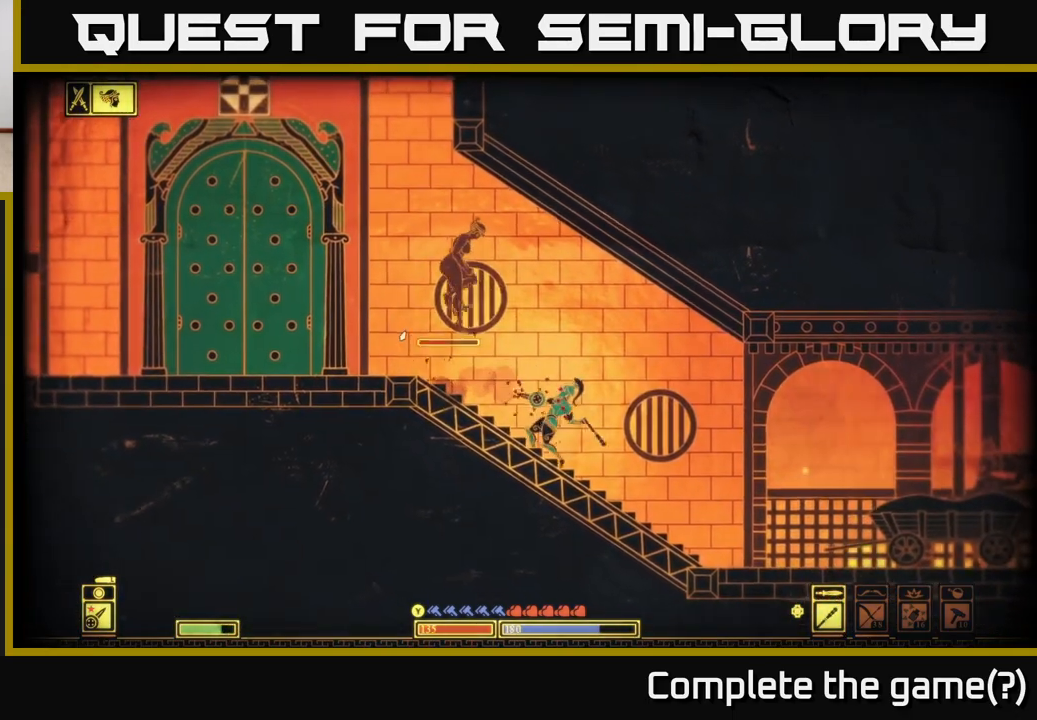
{"buttons": [], "left_stick": "right", "right_stick": "center", "events": [[100, "left_stick", "left"], [350, "right_stick", "center"], [367, "left_stick", "center"], [500, "left_stick", "right"]]}
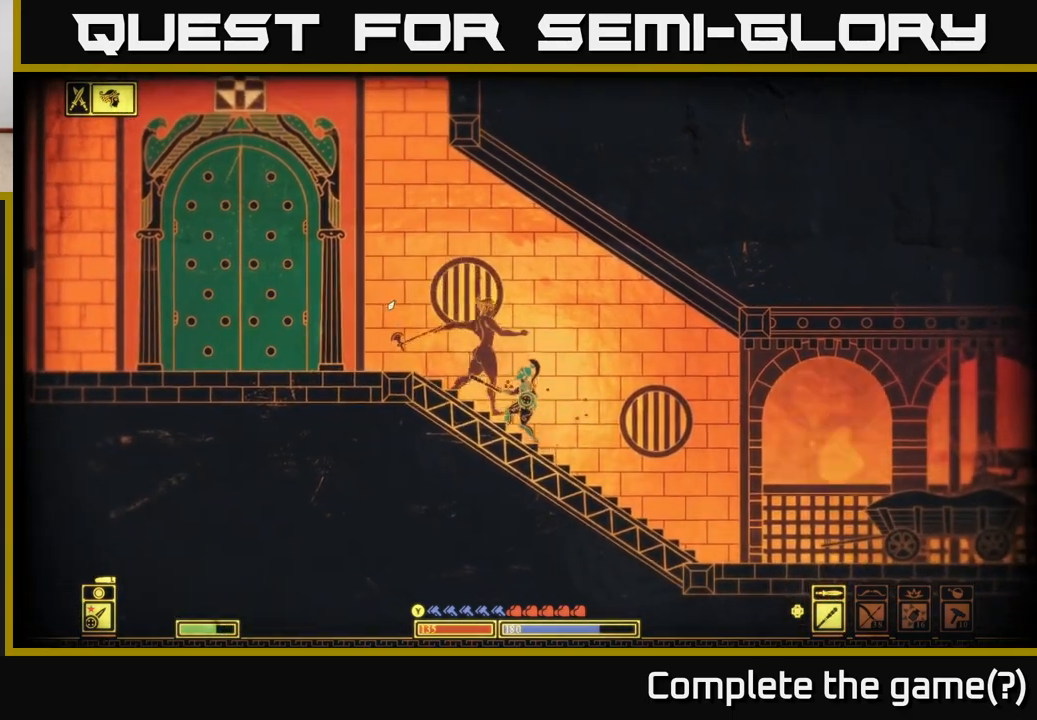
{"buttons": [], "left_stick": "center", "right_stick": "center", "events": [[100, "B", "down"], [167, "left_stick", "left"], [200, "B", "up"], [383, "left_stick", "center"]]}
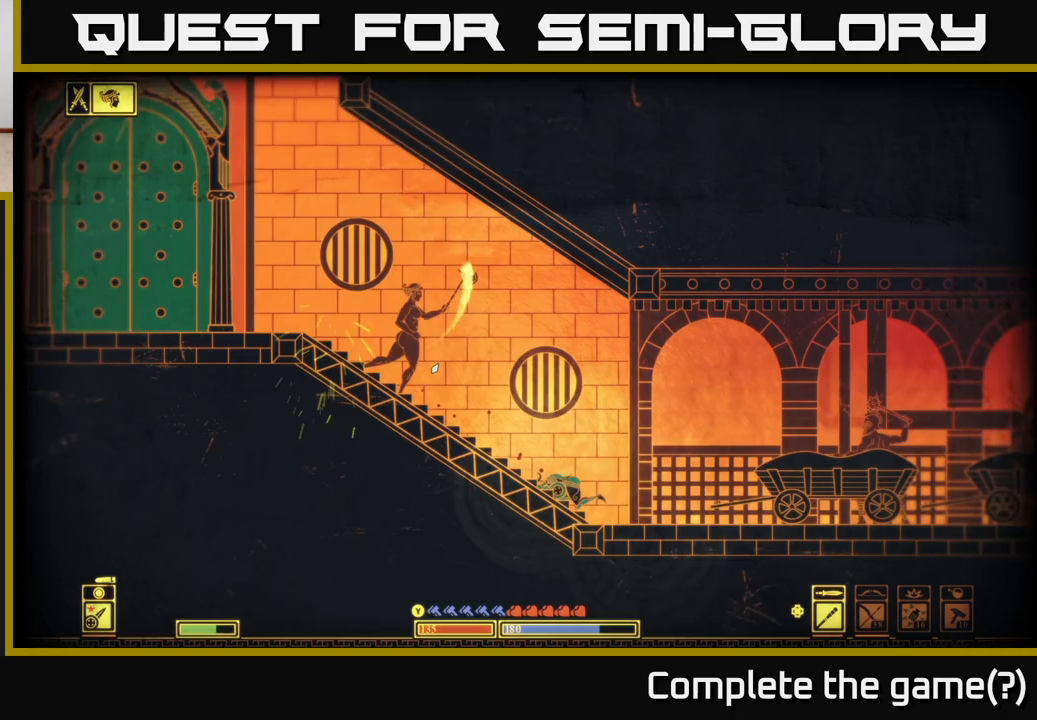
{"buttons": [], "left_stick": "left", "right_stick": "up-left", "events": [[17, "left_stick", "left"], [183, "right_stick", "up-left"], [300, "R2", "down"], [383, "R2", "up"]]}
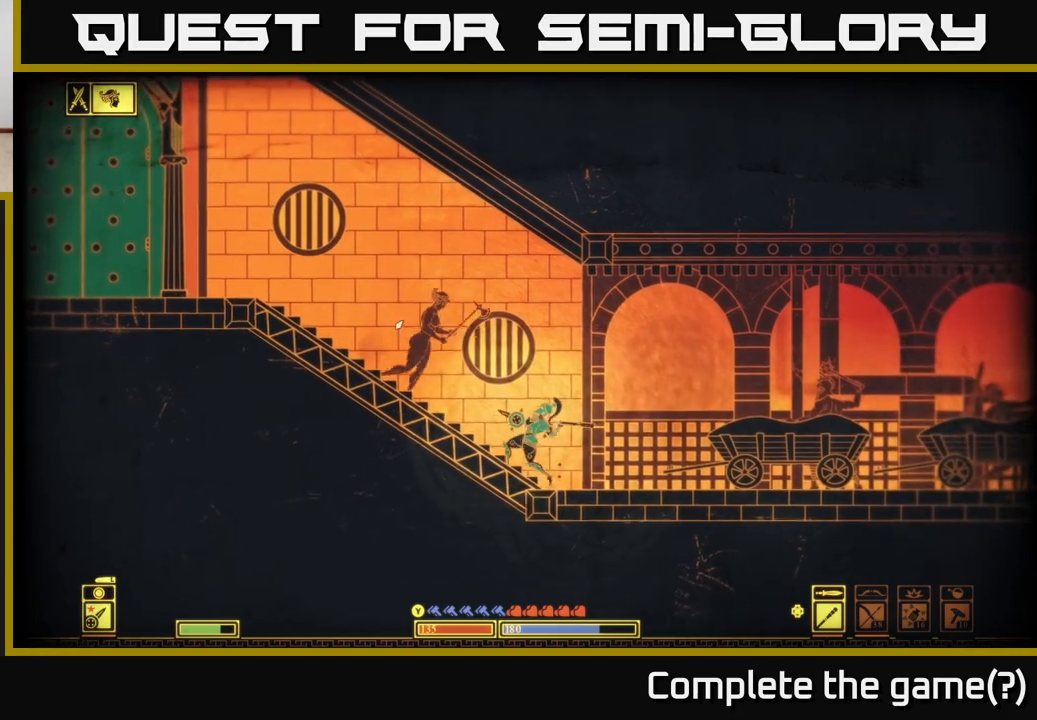
{"buttons": [], "left_stick": "left", "right_stick": "center", "events": [[317, "right_stick", "center"]]}
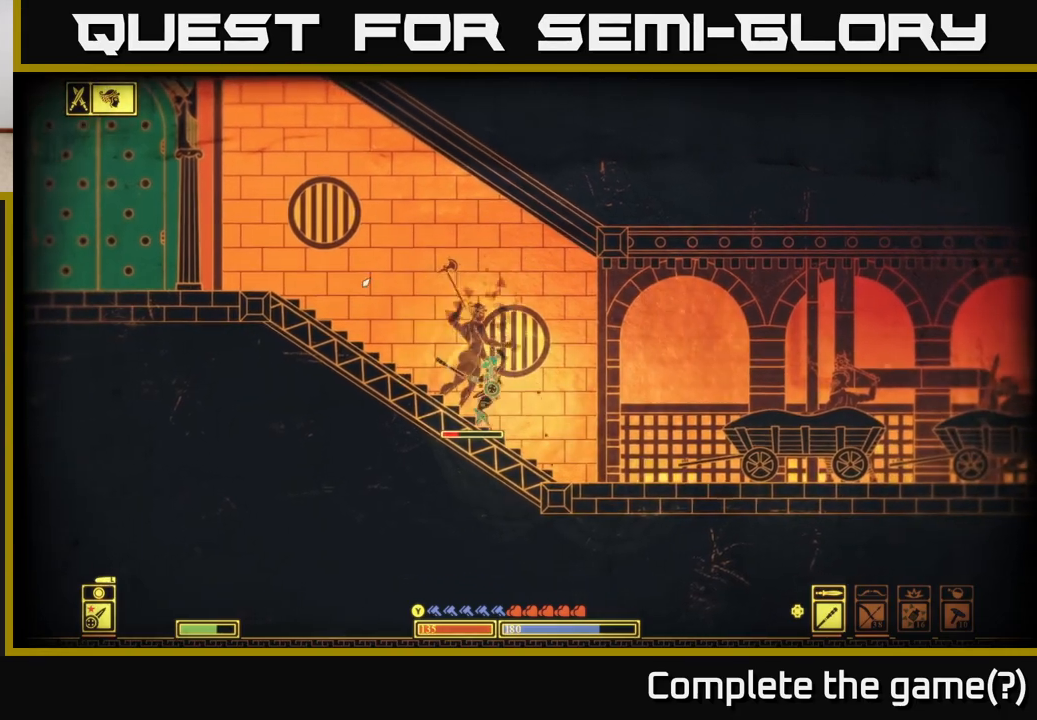
{"buttons": [], "left_stick": "right", "right_stick": "down-right", "events": [[33, "left_stick", "center"], [117, "B", "down"], [133, "left_stick", "left"], [233, "B", "up"], [400, "left_stick", "right"], [450, "right_stick", "down-right"]]}
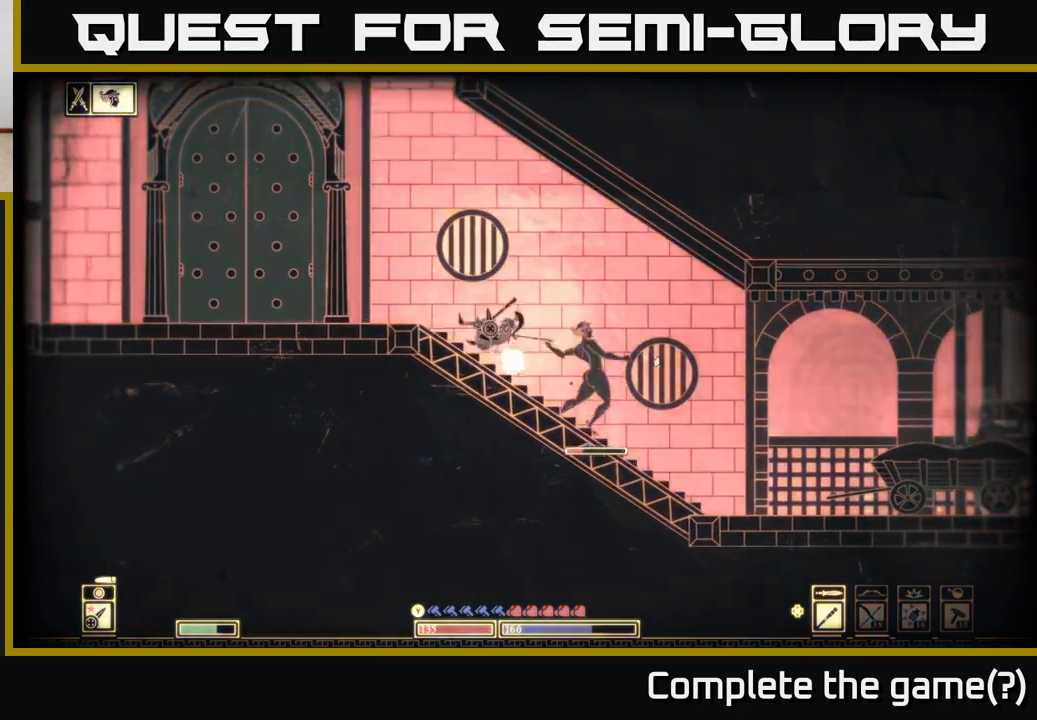
{"buttons": [], "left_stick": "right", "right_stick": "down-right", "events": [[167, "right_stick", "right"], [183, "R2", "down"], [217, "left_stick", "center"], [283, "R2", "up"], [333, "left_stick", "right"], [483, "right_stick", "down-right"]]}
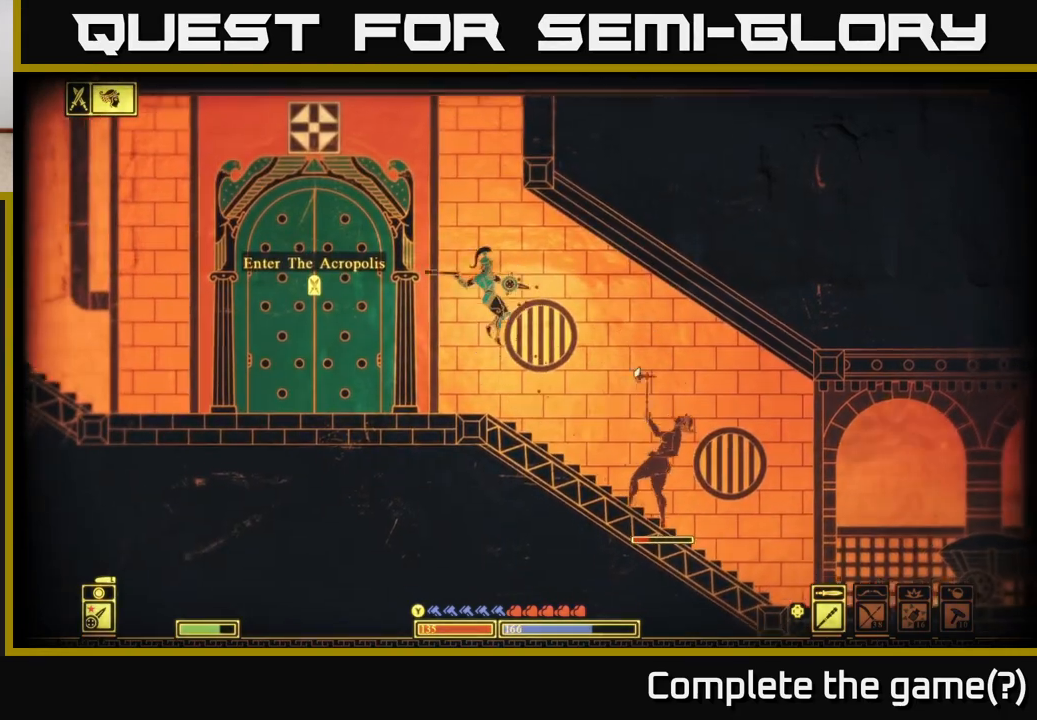
{"buttons": [], "left_stick": "left", "right_stick": "right", "events": [[50, "left_stick", "center"], [133, "left_stick", "right"], [333, "left_stick", "left"], [467, "right_stick", "right"]]}
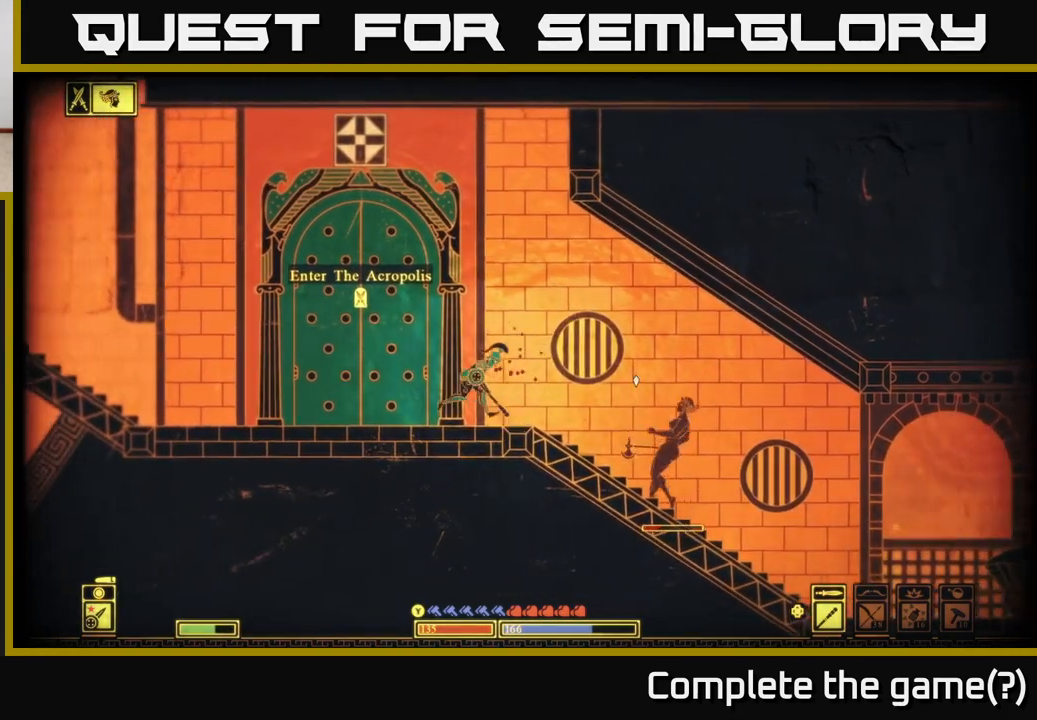
{"buttons": [], "left_stick": "right", "right_stick": "right", "events": [[183, "left_stick", "right"], [233, "R2", "down"], [350, "R2", "up"]]}
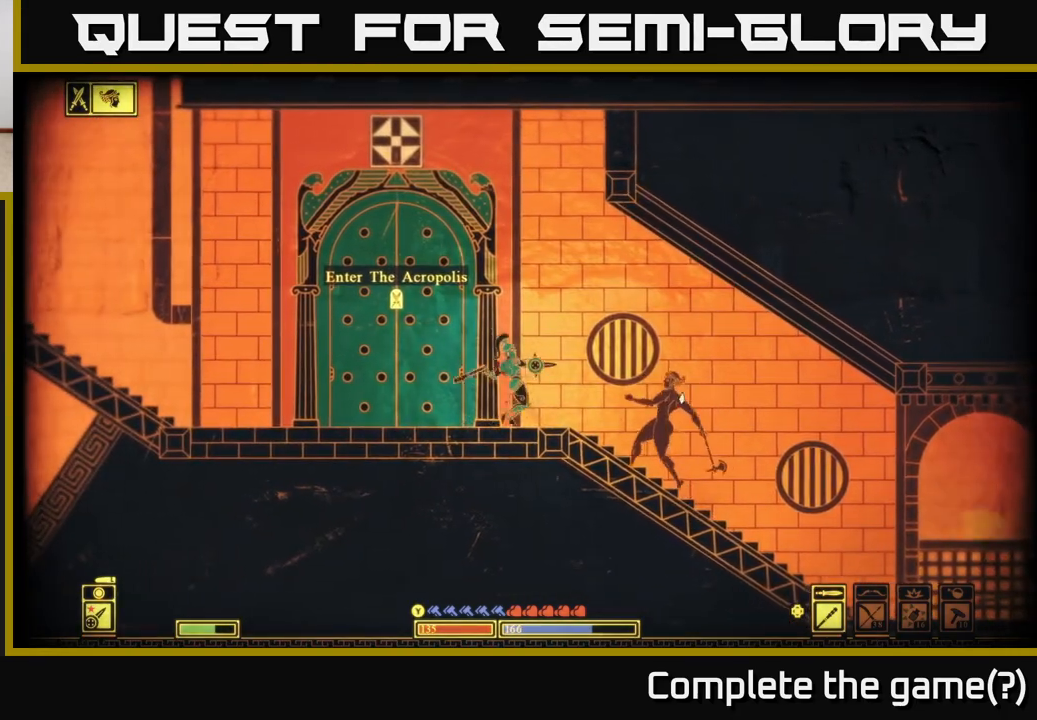
{"buttons": [], "left_stick": "right", "right_stick": "down-right", "events": [[117, "right_stick", "down-right"], [283, "left_stick", "center"], [500, "left_stick", "right"]]}
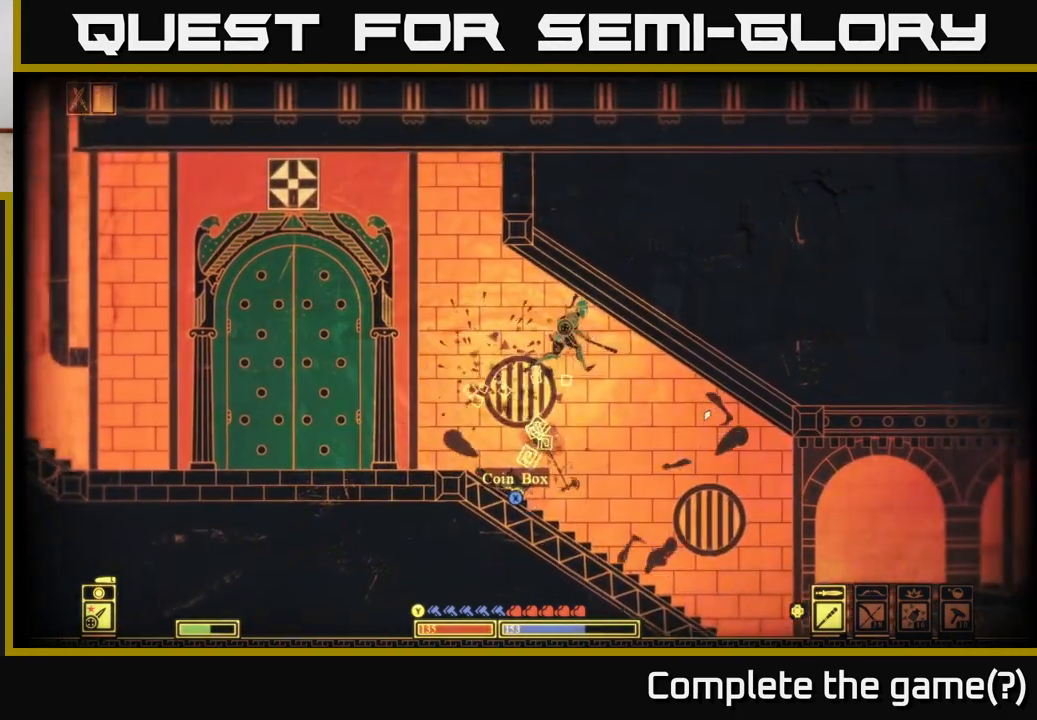
{"buttons": [], "left_stick": "right", "right_stick": "center", "events": [[67, "right_stick", "center"], [133, "left_stick", "center"], [217, "left_stick", "left"], [383, "left_stick", "right"]]}
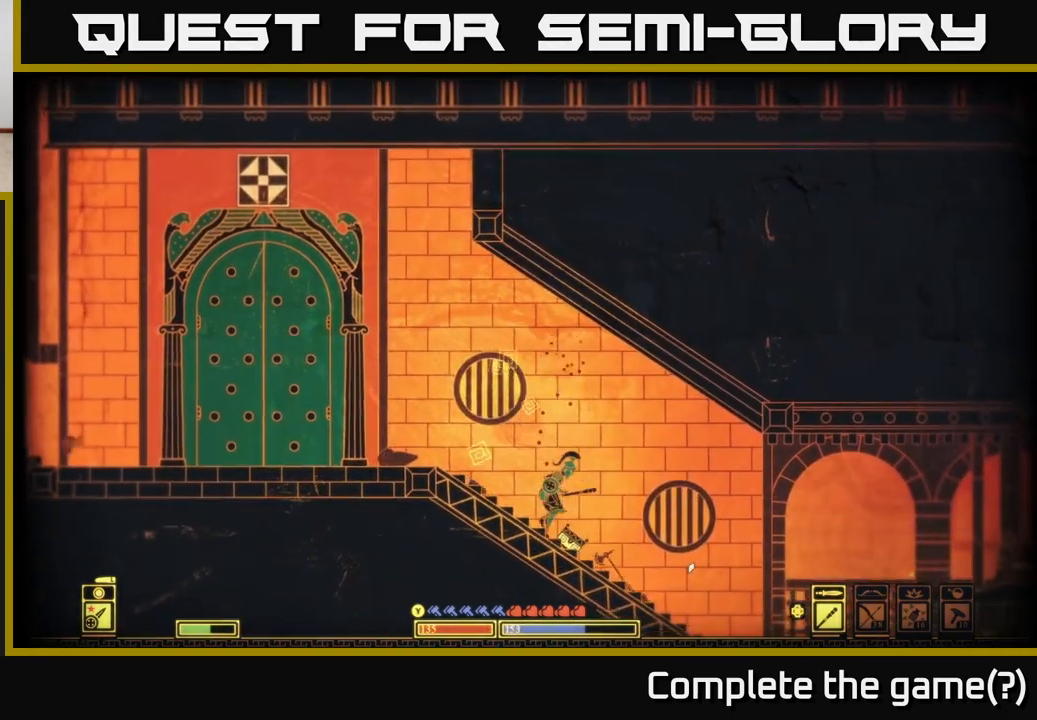
{"buttons": [], "left_stick": "right", "right_stick": "center", "events": [[50, "X", "down"], [100, "left_stick", "center"], [150, "left_stick", "left"], [167, "X", "up"], [267, "X", "down"], [367, "left_stick", "right"], [383, "X", "up"]]}
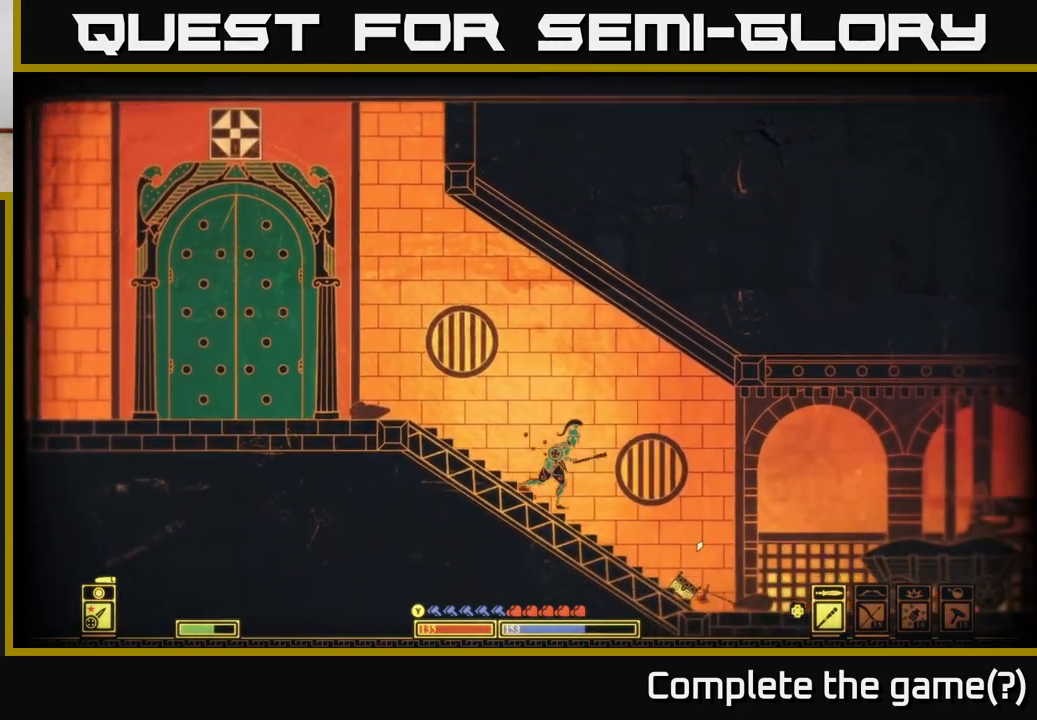
{"buttons": [], "left_stick": "center", "right_stick": "center", "events": [[317, "right_stick", "right"], [400, "right_stick", "center"], [483, "left_stick", "center"]]}
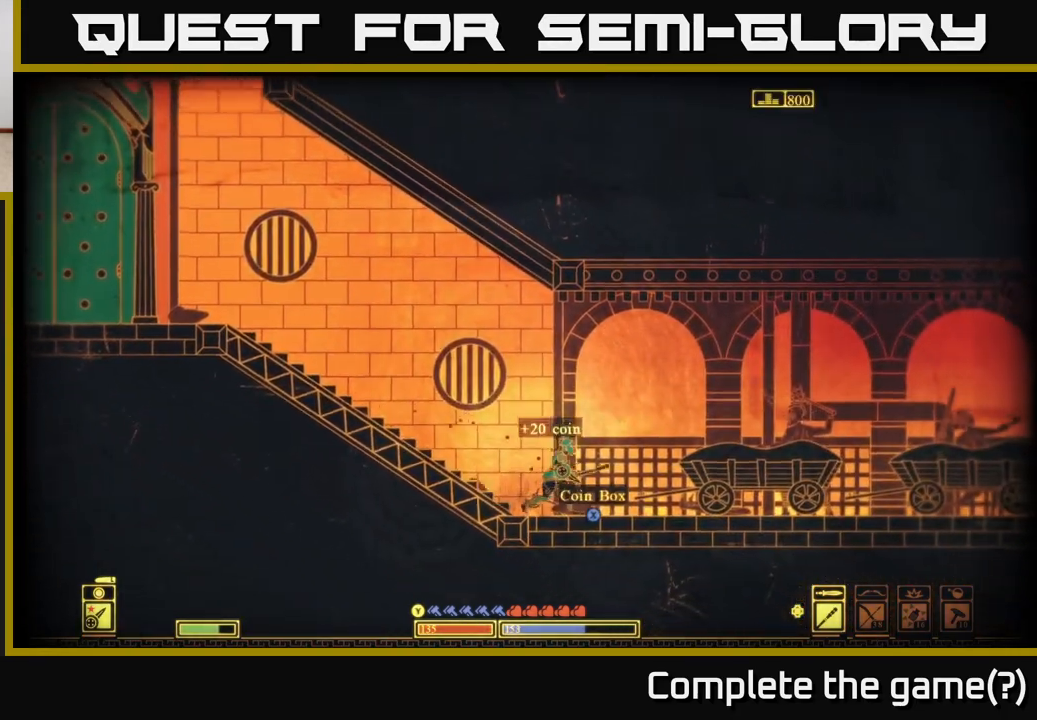
{"buttons": ["X"], "left_stick": "right", "right_stick": "center", "events": [[17, "X", "down"], [133, "X", "up"], [150, "left_stick", "right"], [233, "X", "down"], [367, "X", "up"], [467, "X", "down"]]}
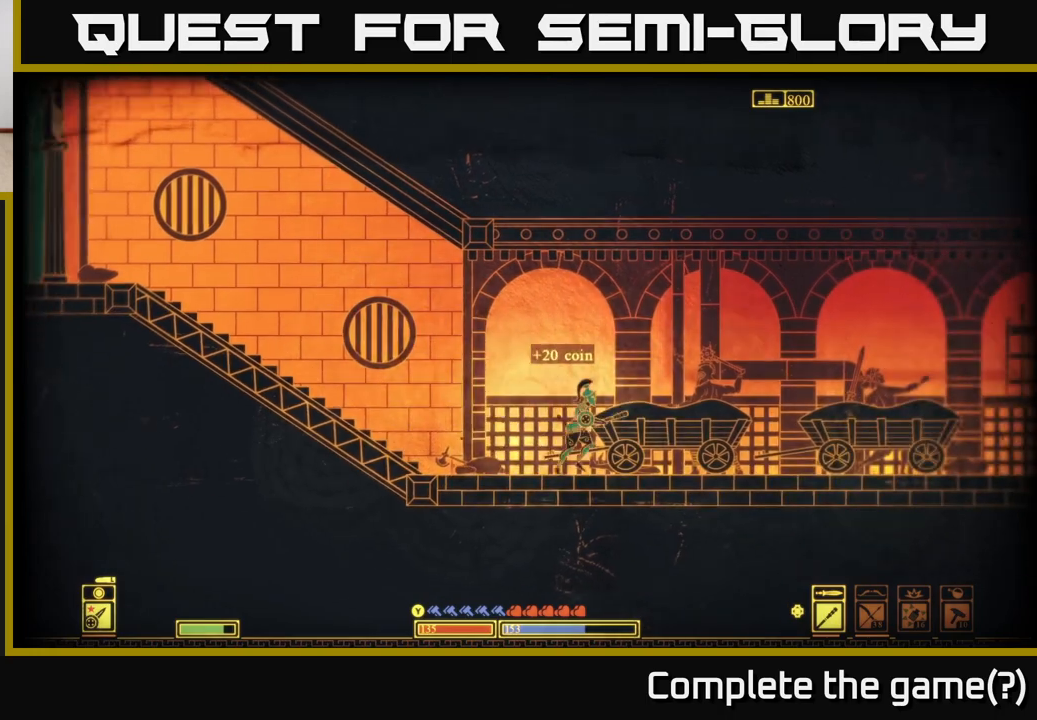
{"buttons": [], "left_stick": "right", "right_stick": "center", "events": [[50, "X", "up"]]}
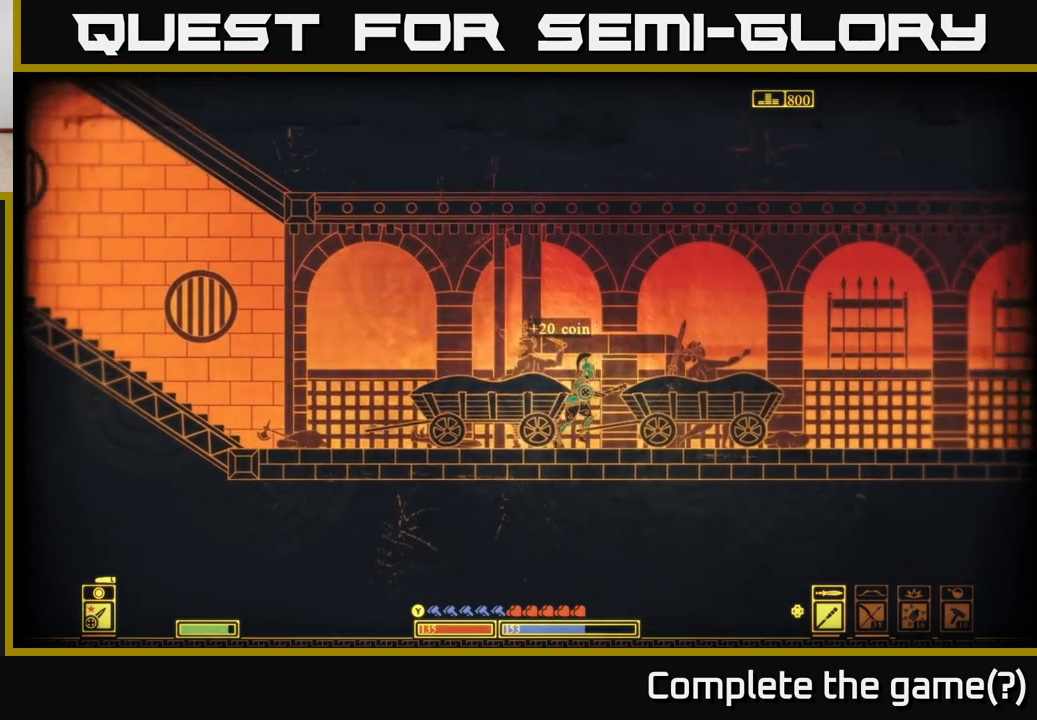
{"buttons": [], "left_stick": "right", "right_stick": "center", "events": []}
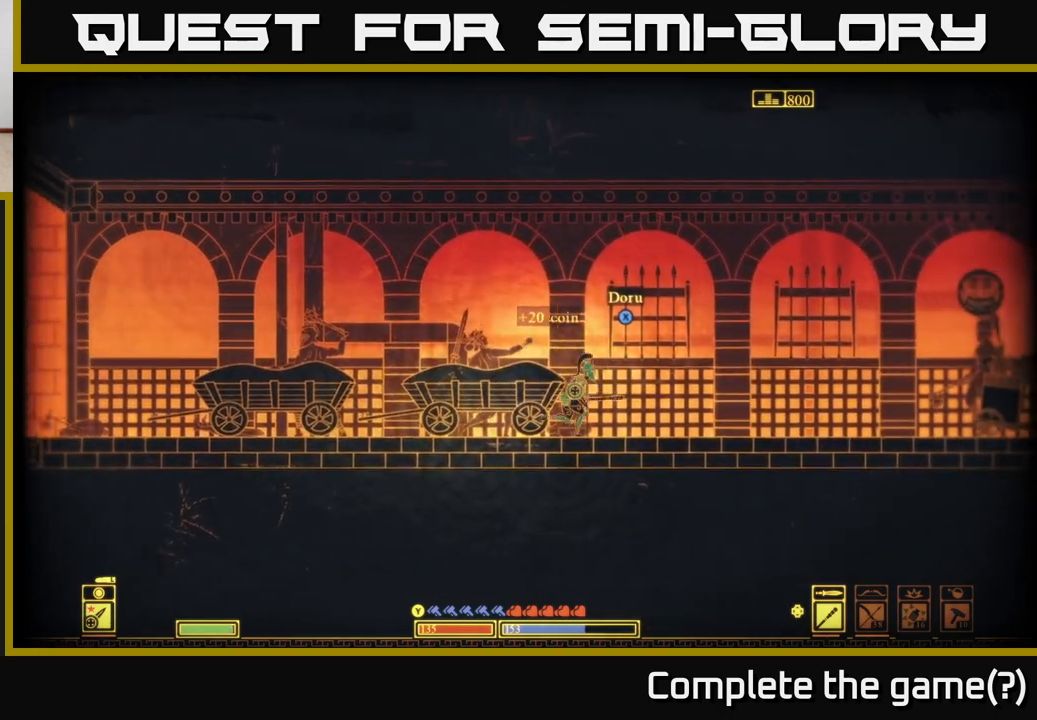
{"buttons": [], "left_stick": "center", "right_stick": "center", "events": [[217, "left_stick", "center"], [267, "left_stick", "left"], [383, "left_stick", "center"]]}
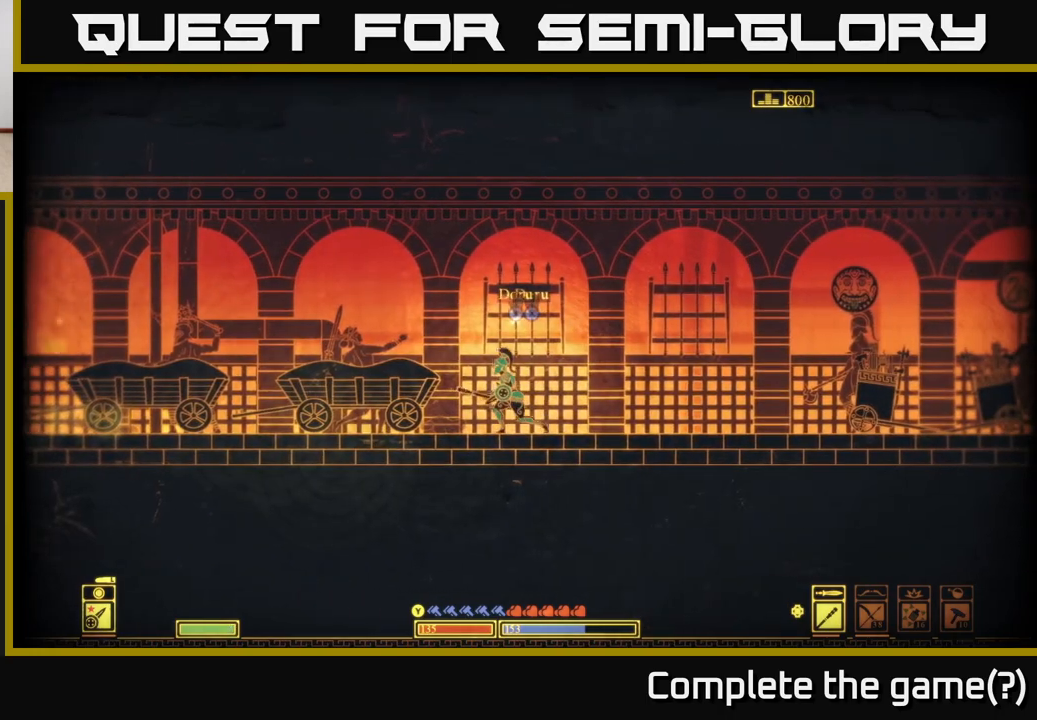
{"buttons": ["X"], "left_stick": "center", "right_stick": "center", "events": [[17, "X", "down"]]}
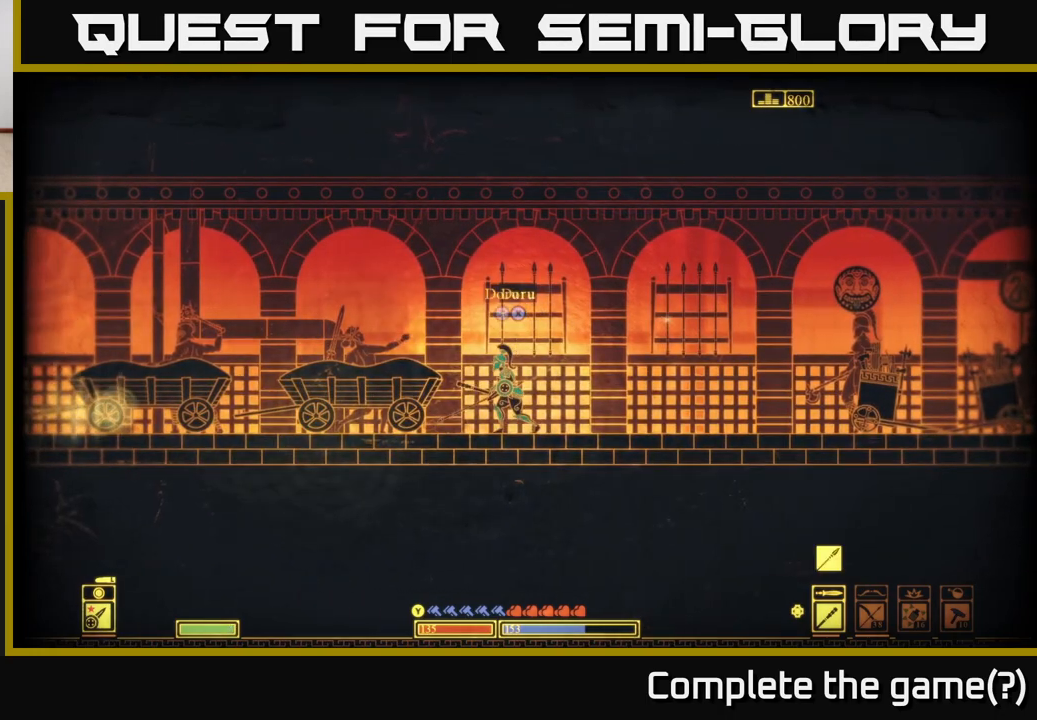
{"buttons": ["X"], "left_stick": "center", "right_stick": "center", "events": [[33, "X", "up"], [100, "left_stick", "right"], [133, "X", "down"], [233, "left_stick", "center"]]}
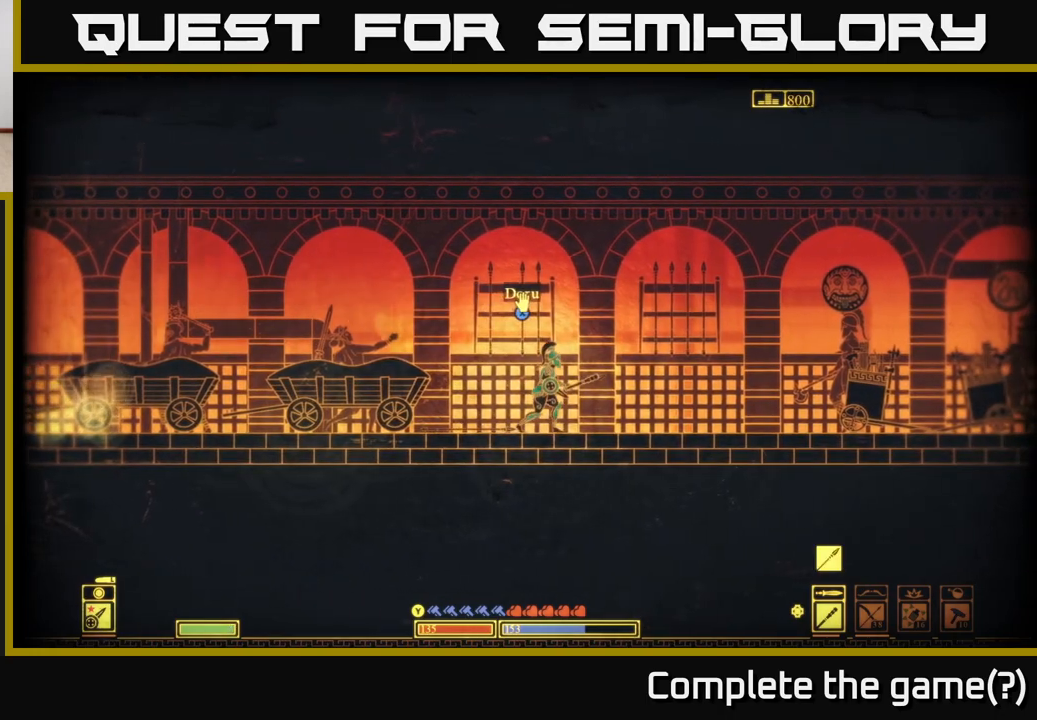
{"buttons": ["X"], "left_stick": "center", "right_stick": "center", "events": [[150, "X", "up"], [250, "X", "down"]]}